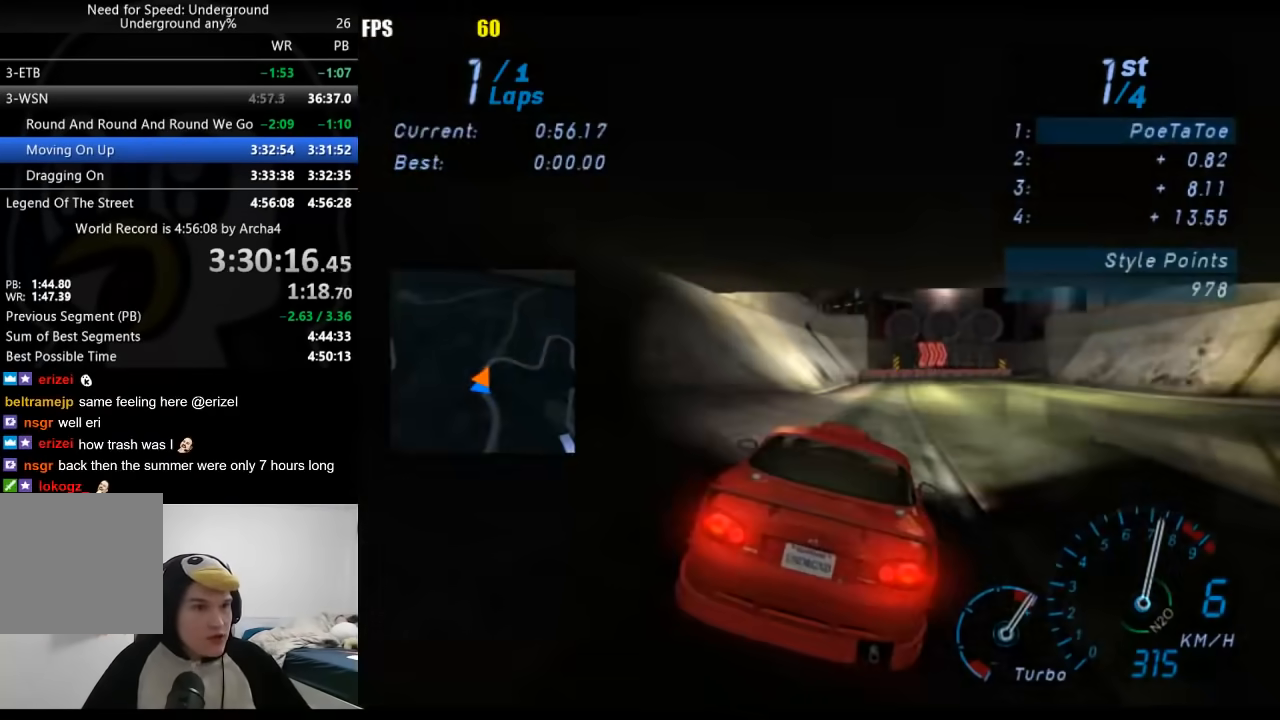
Gameplay with a controller (Xbox layout); each line is a JSON object with the inputs held at the frame after it. "events" lists button and stick changes between this image and that frame as [ms after this image, input, new state], when the widget could be followed in between. Not read: L2 R2.
{"buttons": ["L1"], "left_stick": "right", "right_stick": "center", "events": [[50, "left_stick", "center"], [167, "left_stick", "right"], [450, "L1", "down"]]}
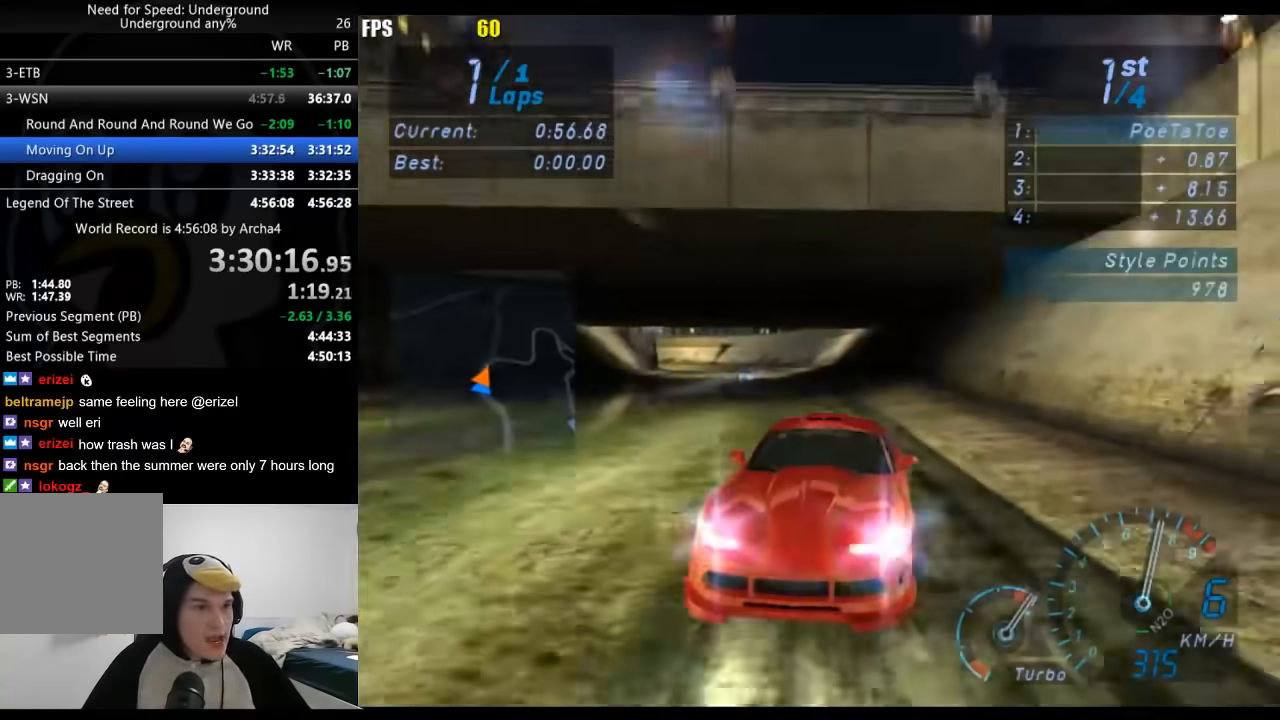
{"buttons": [], "left_stick": "right", "right_stick": "center", "events": [[100, "left_stick", "up-right"], [133, "L1", "up"], [317, "left_stick", "right"]]}
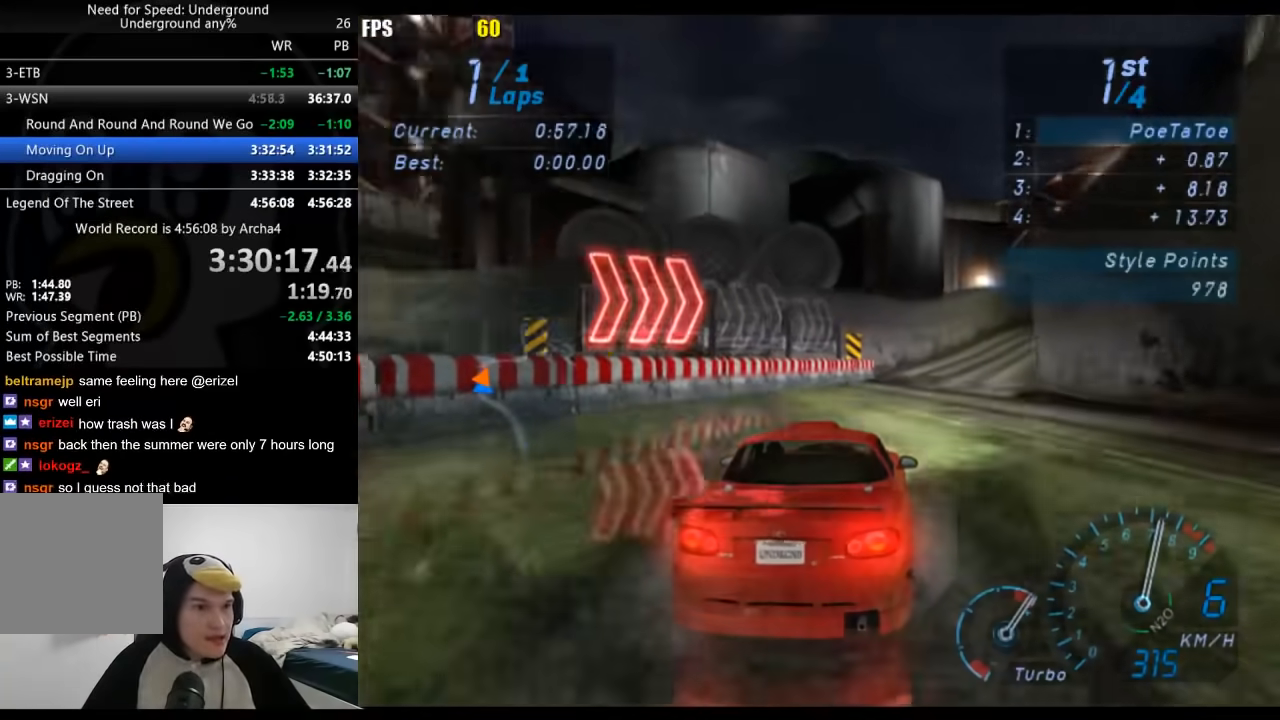
{"buttons": [], "left_stick": "right", "right_stick": "center", "events": []}
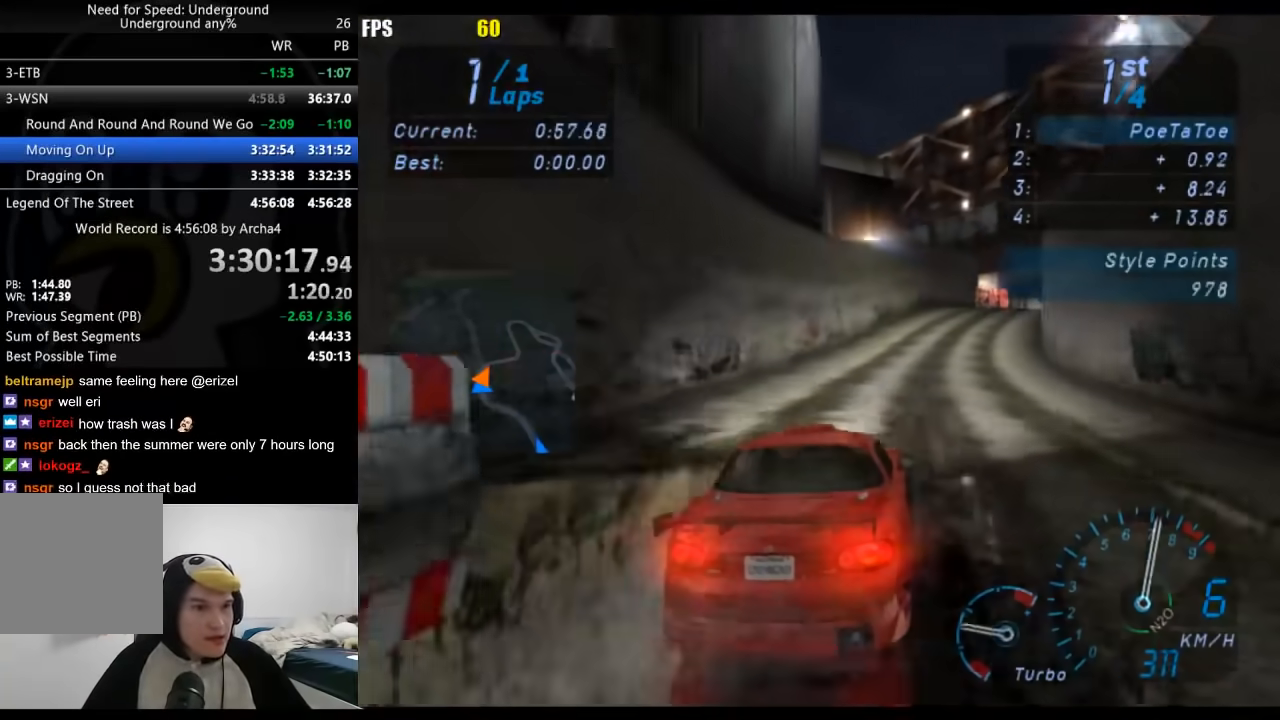
{"buttons": [], "left_stick": "right", "right_stick": "center", "events": []}
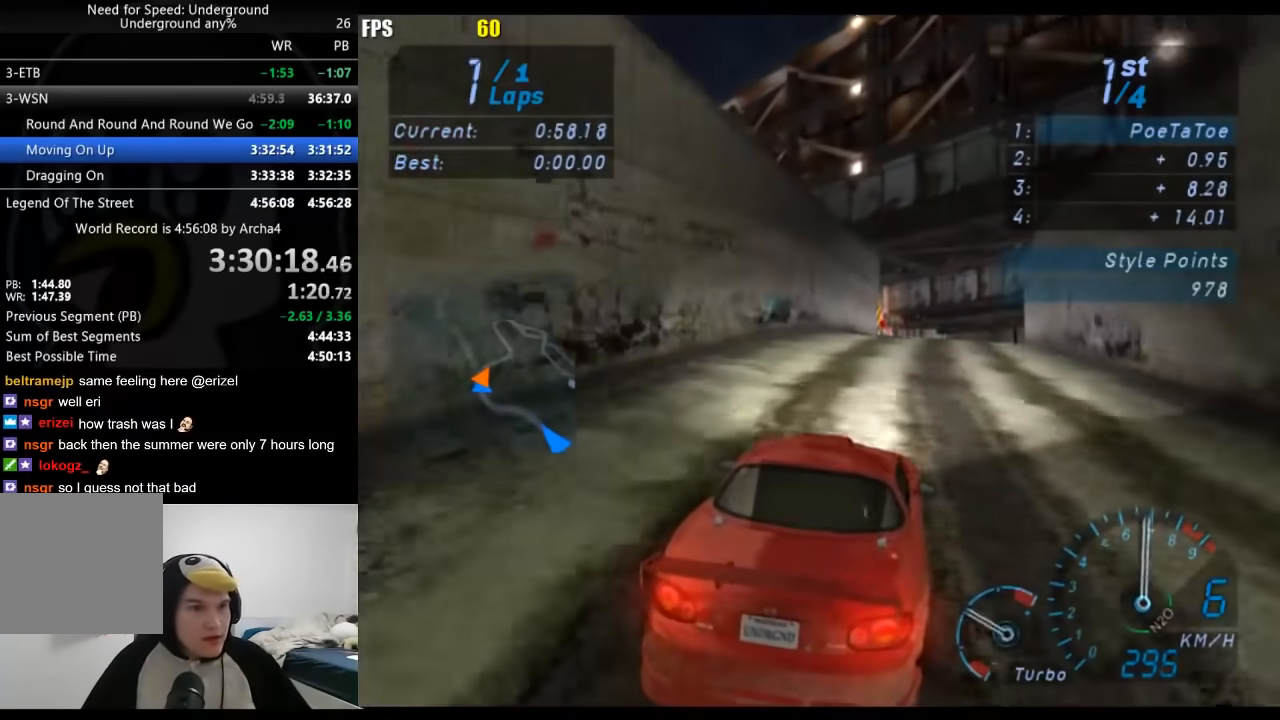
{"buttons": [], "left_stick": "right", "right_stick": "center", "events": []}
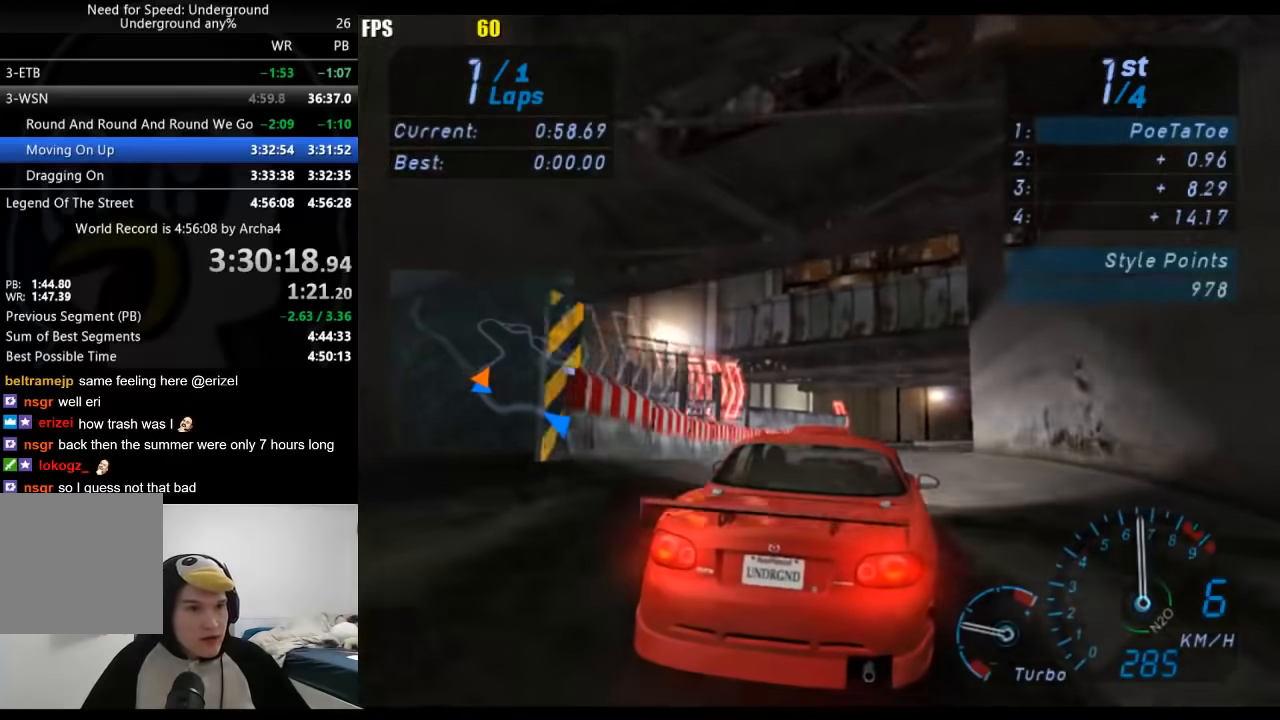
{"buttons": [], "left_stick": "right", "right_stick": "center", "events": [[100, "X", "down"], [167, "X", "up"]]}
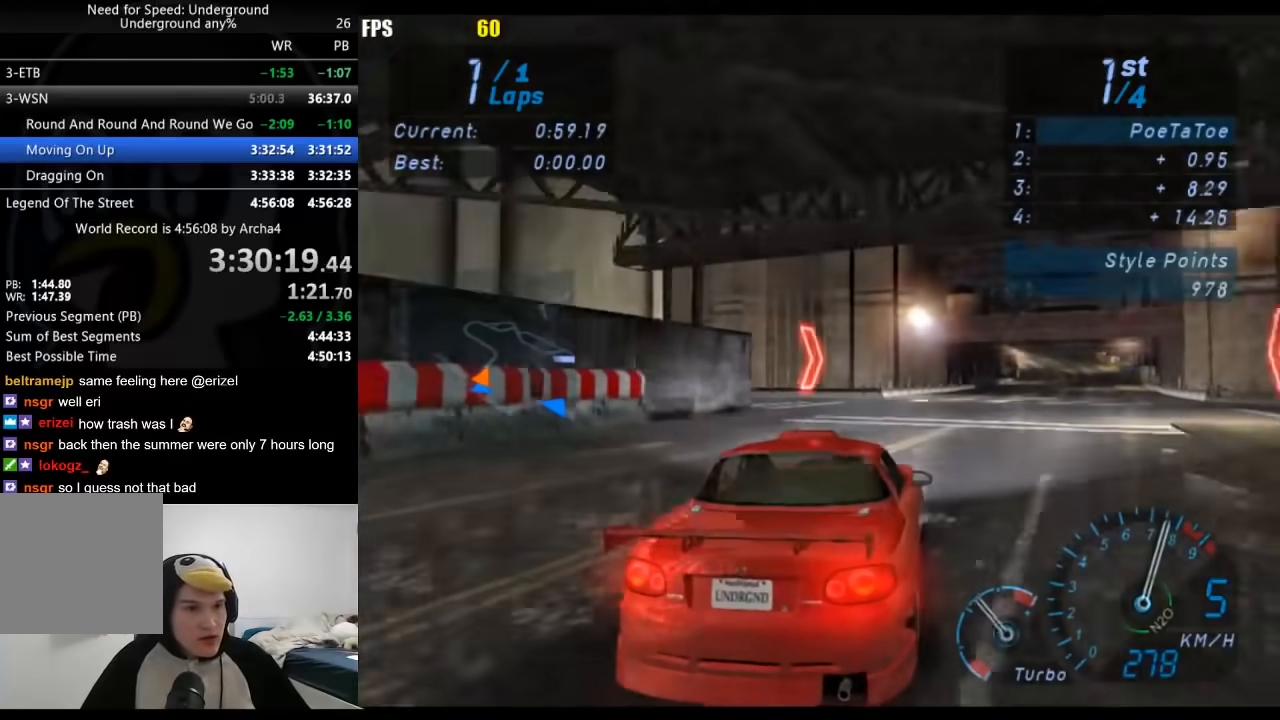
{"buttons": [], "left_stick": "left", "right_stick": "center", "events": [[450, "left_stick", "left"]]}
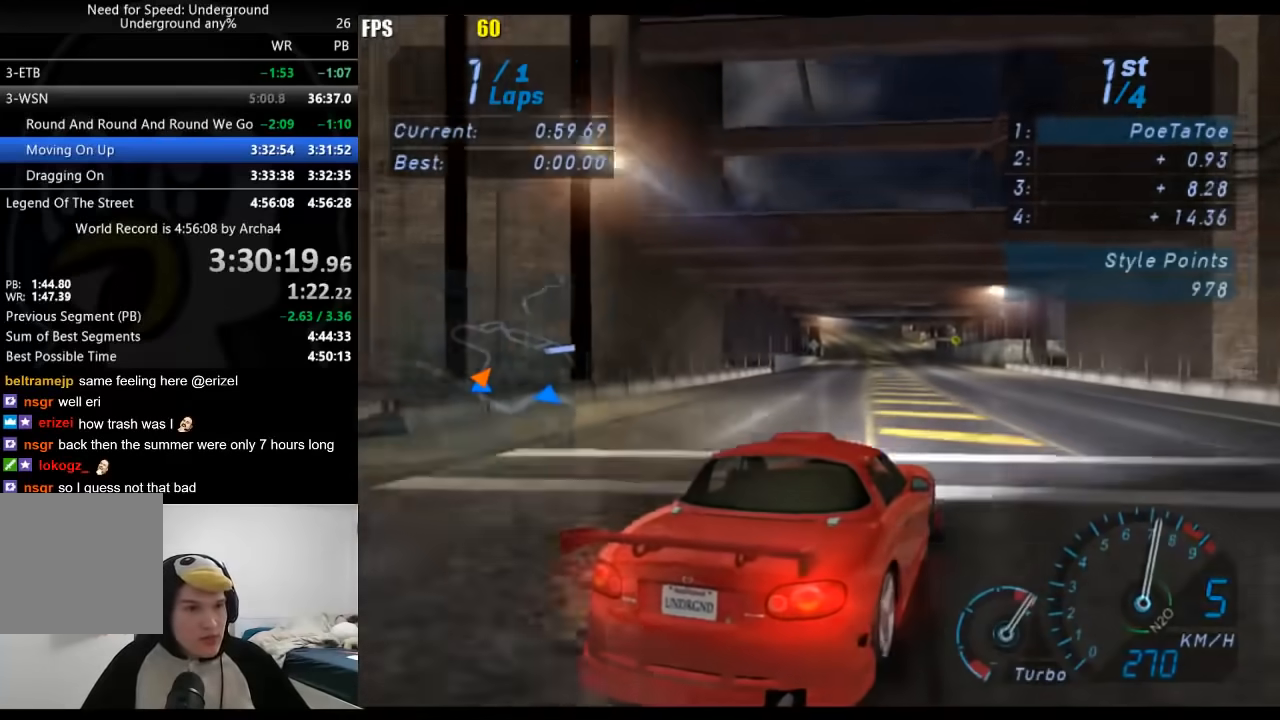
{"buttons": [], "left_stick": "down-left", "right_stick": "center", "events": [[333, "left_stick", "right"], [450, "left_stick", "down-left"]]}
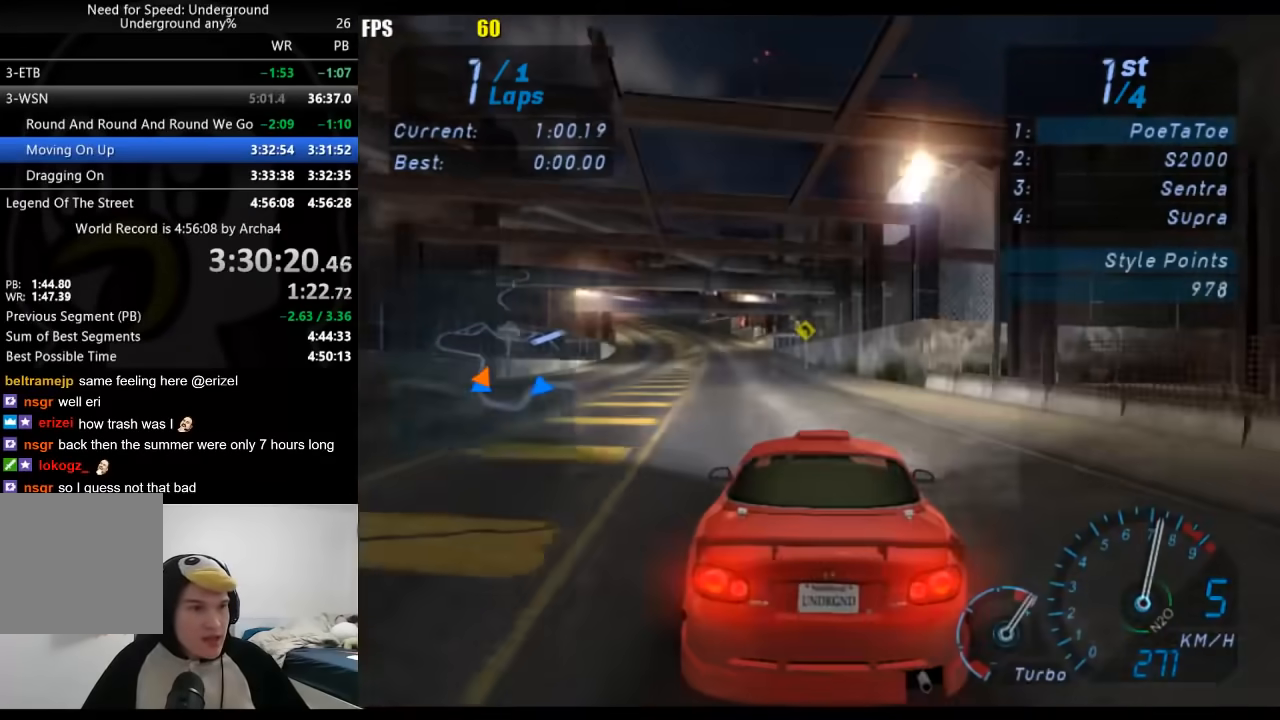
{"buttons": [], "left_stick": "center", "right_stick": "center", "events": [[67, "left_stick", "center"], [217, "left_stick", "down-left"], [350, "left_stick", "center"]]}
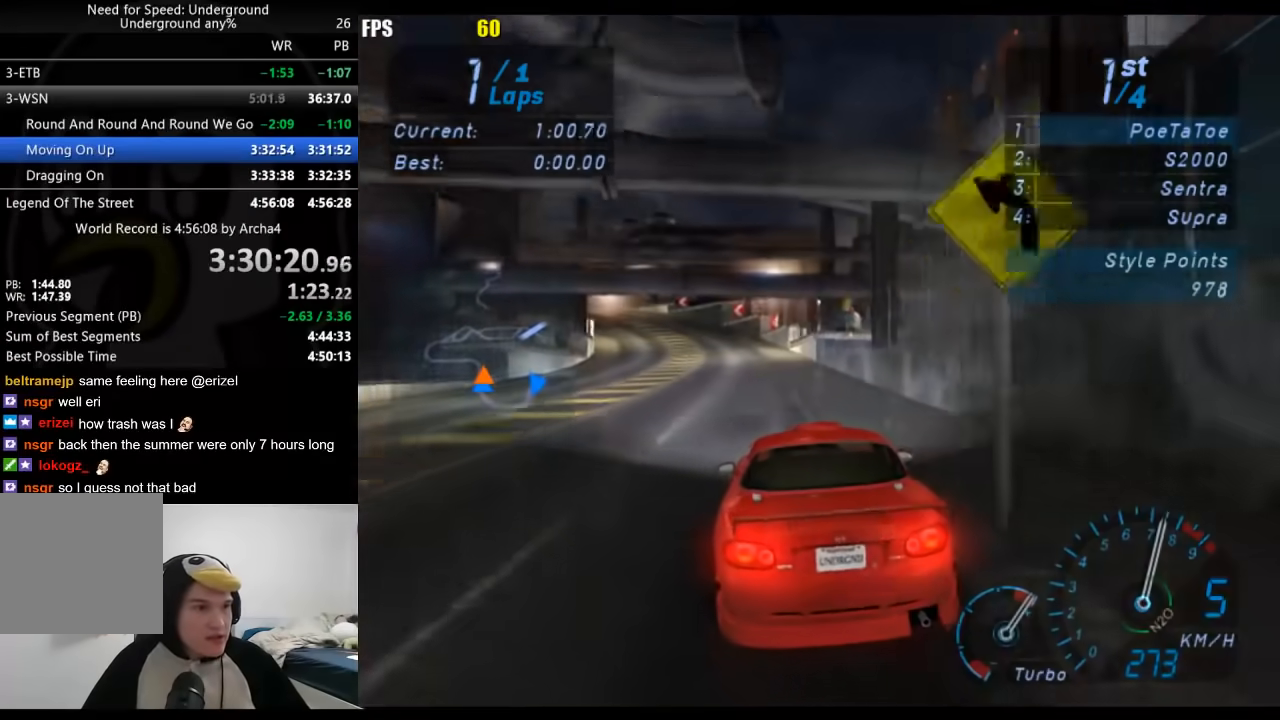
{"buttons": [], "left_stick": "down-left", "right_stick": "center", "events": [[50, "left_stick", "down-left"], [183, "left_stick", "center"], [250, "left_stick", "down-left"]]}
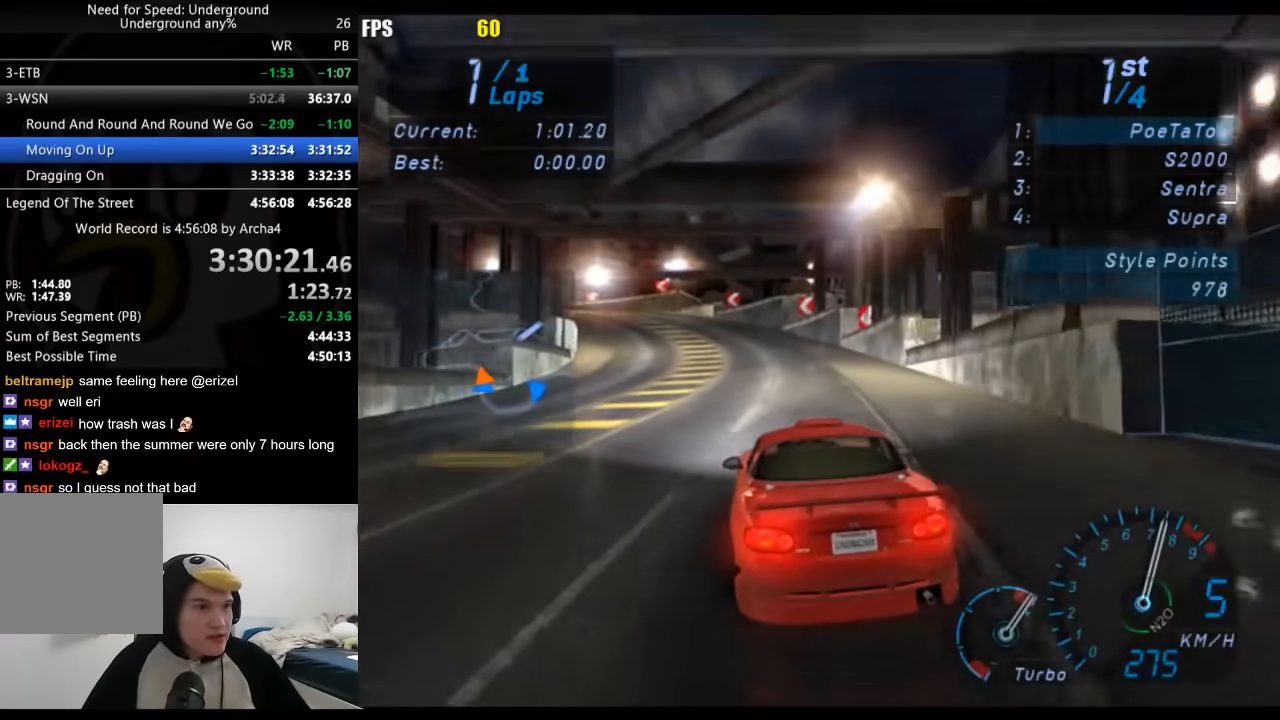
{"buttons": [], "left_stick": "down-left", "right_stick": "center", "events": []}
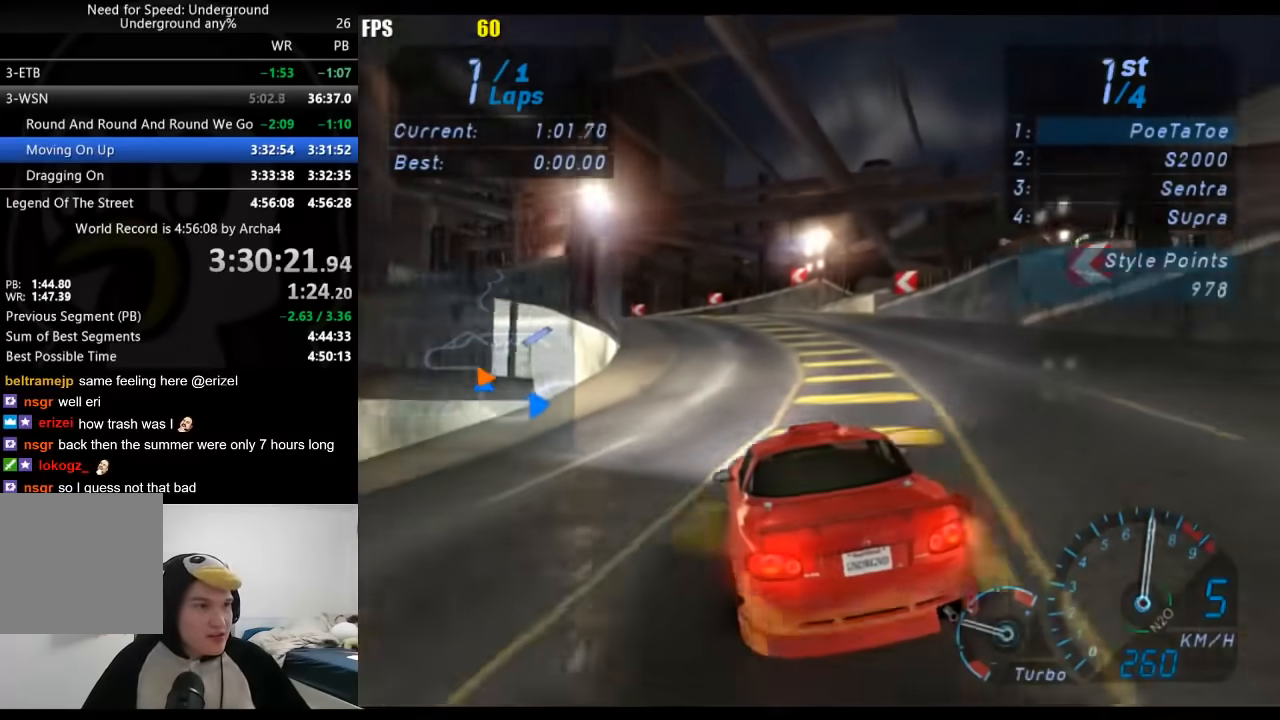
{"buttons": [], "left_stick": "down-left", "right_stick": "center", "events": []}
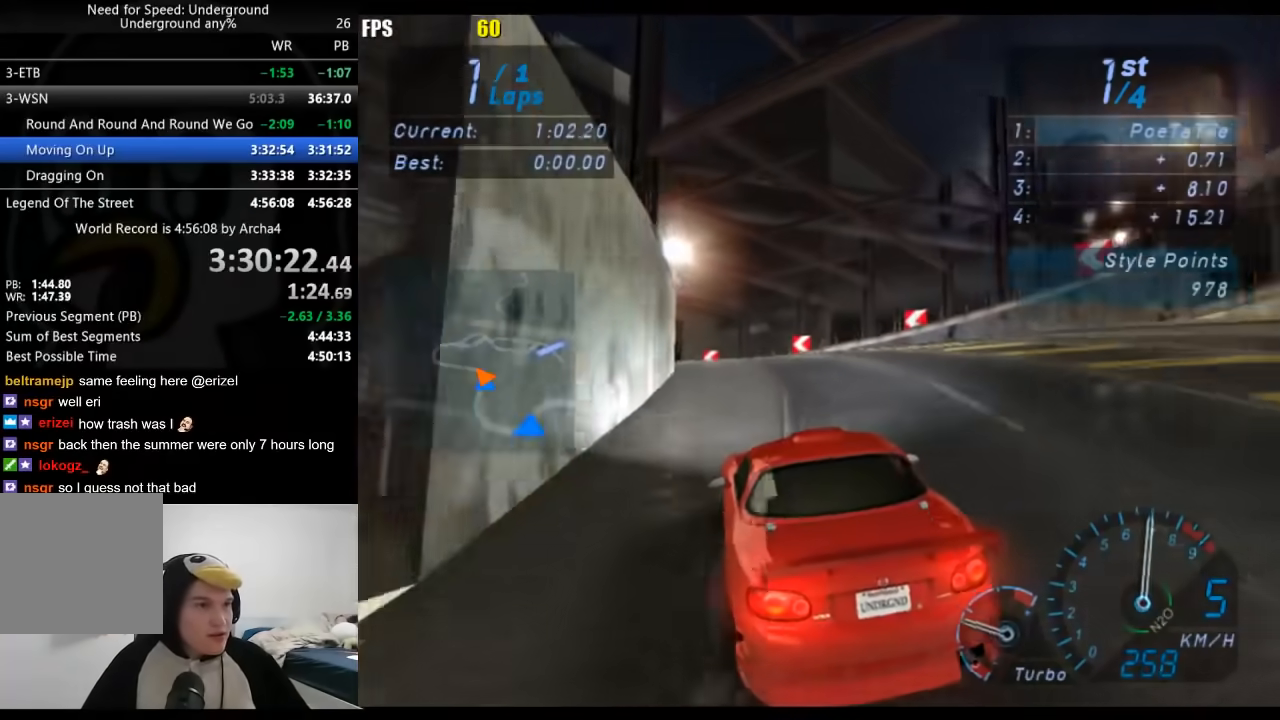
{"buttons": [], "left_stick": "down-left", "right_stick": "center", "events": []}
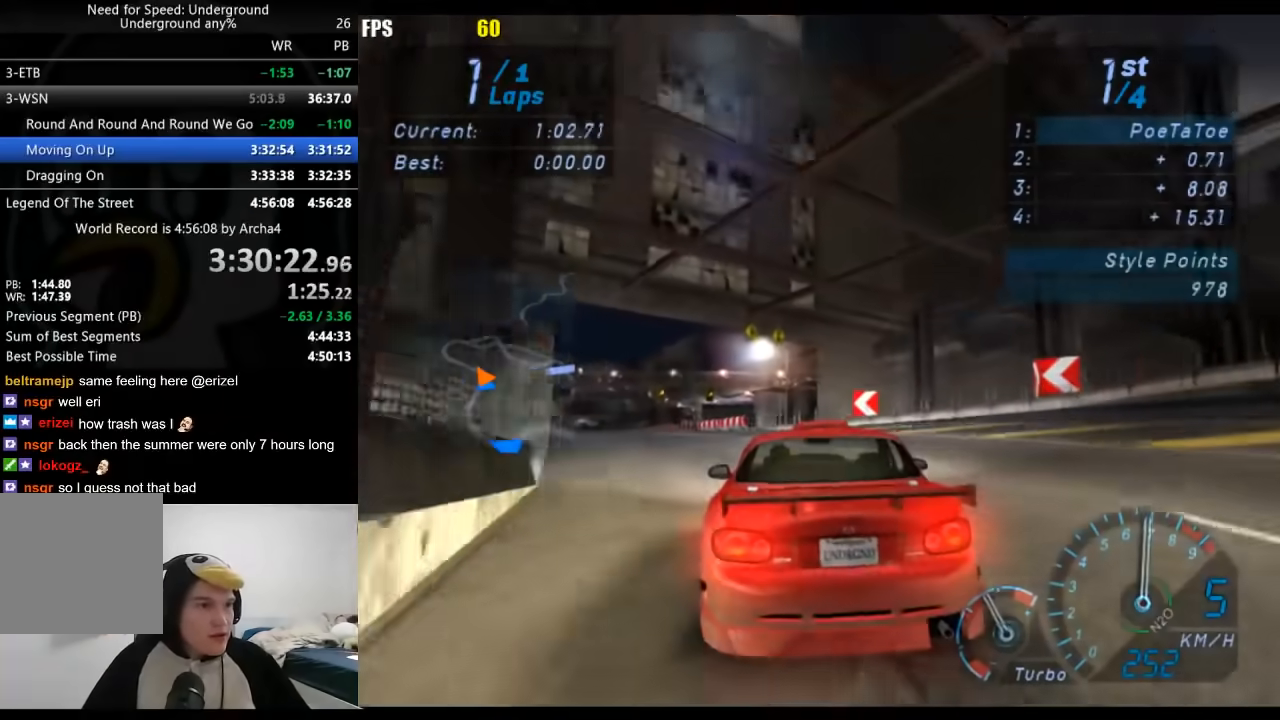
{"buttons": ["L1"], "left_stick": "down-left", "right_stick": "center", "events": [[300, "L1", "down"]]}
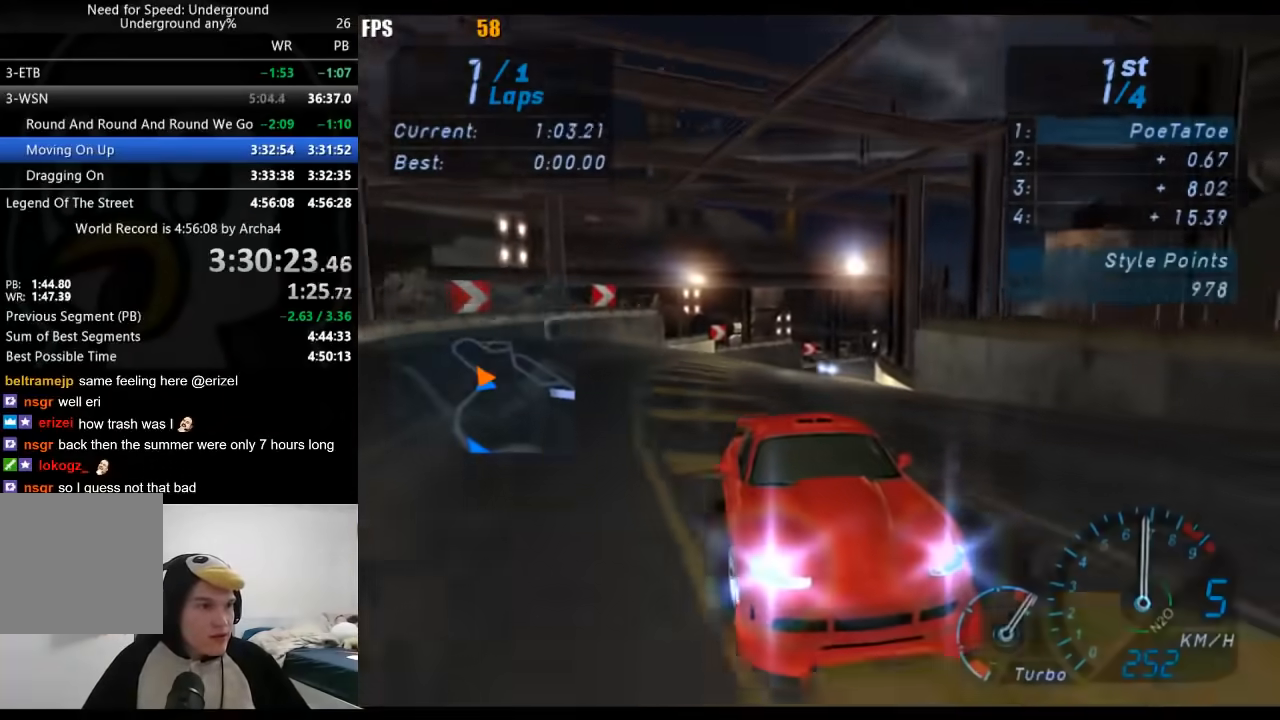
{"buttons": [], "left_stick": "down-left", "right_stick": "center", "events": [[317, "L1", "up"]]}
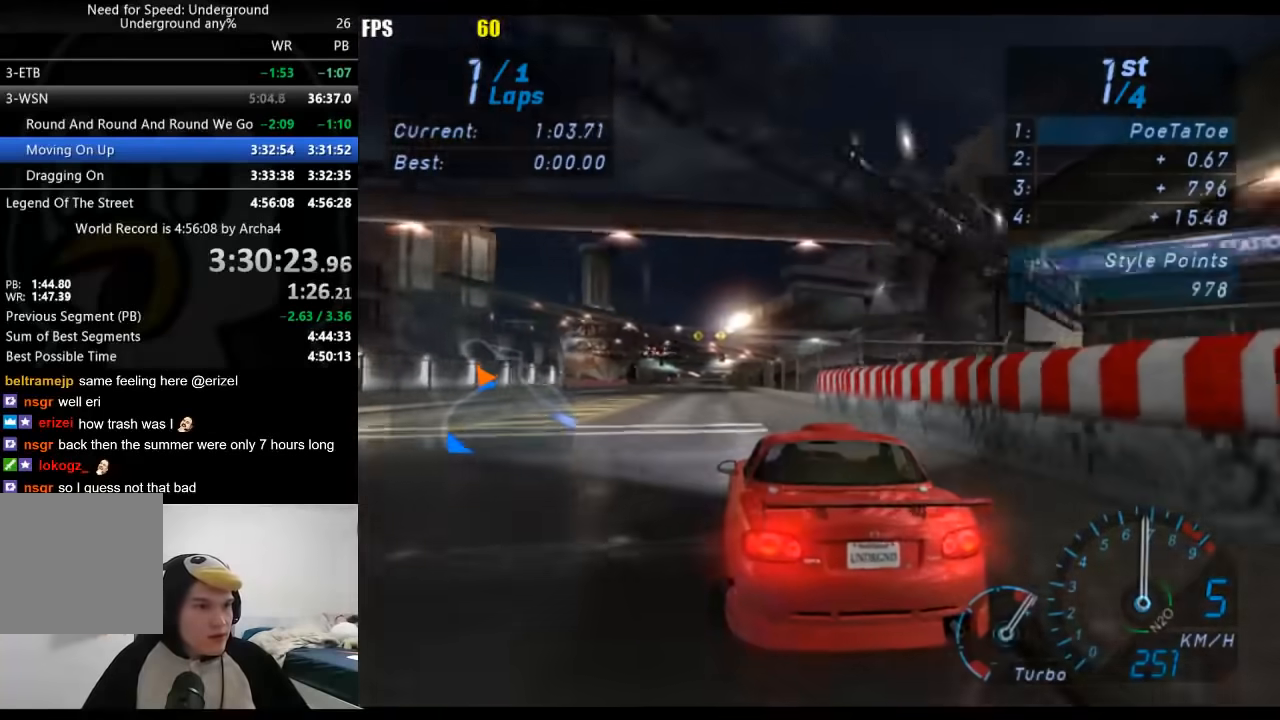
{"buttons": [], "left_stick": "center", "right_stick": "center", "events": [[100, "left_stick", "center"]]}
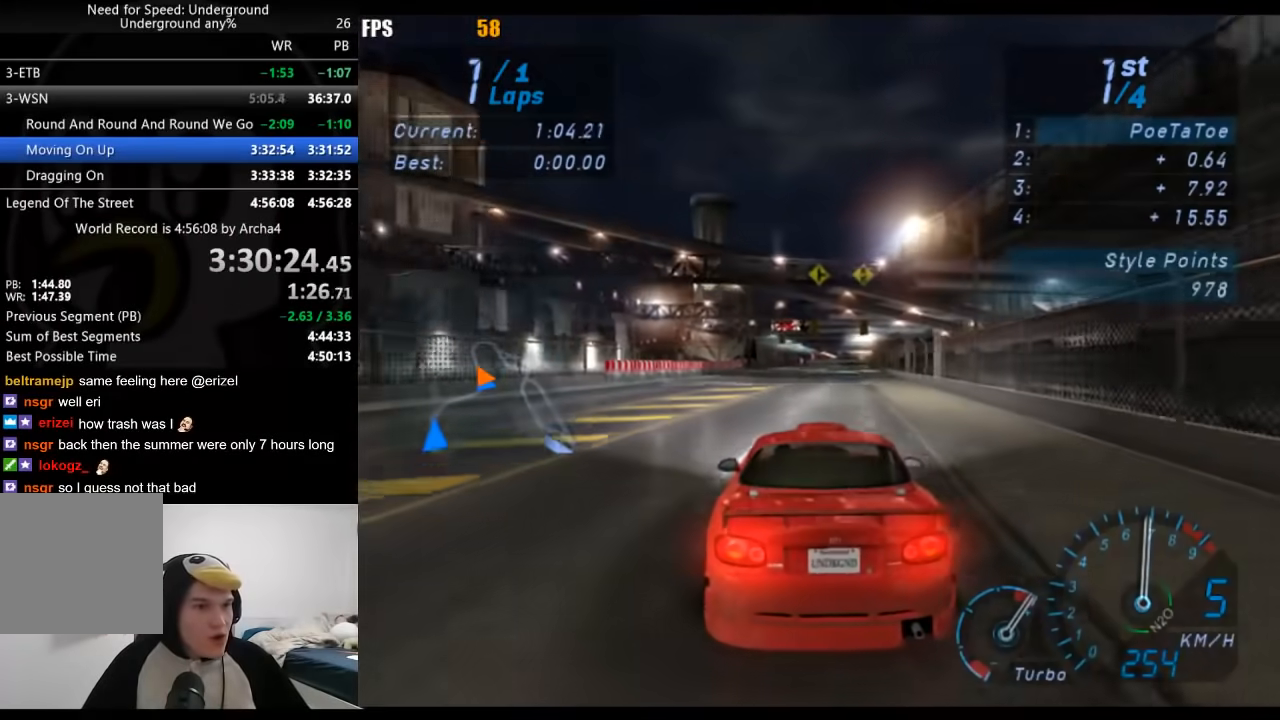
{"buttons": ["L1"], "left_stick": "center", "right_stick": "center", "events": [[200, "L1", "down"]]}
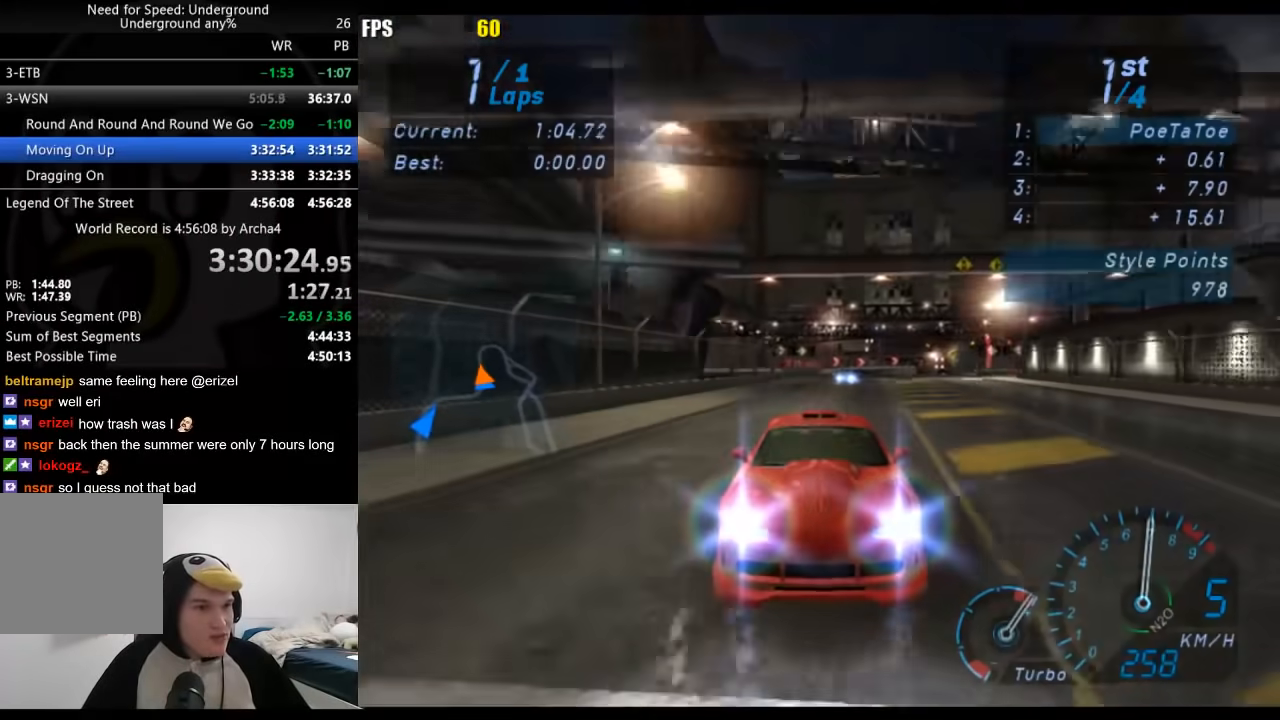
{"buttons": [], "left_stick": "center", "right_stick": "center", "events": [[333, "L1", "up"]]}
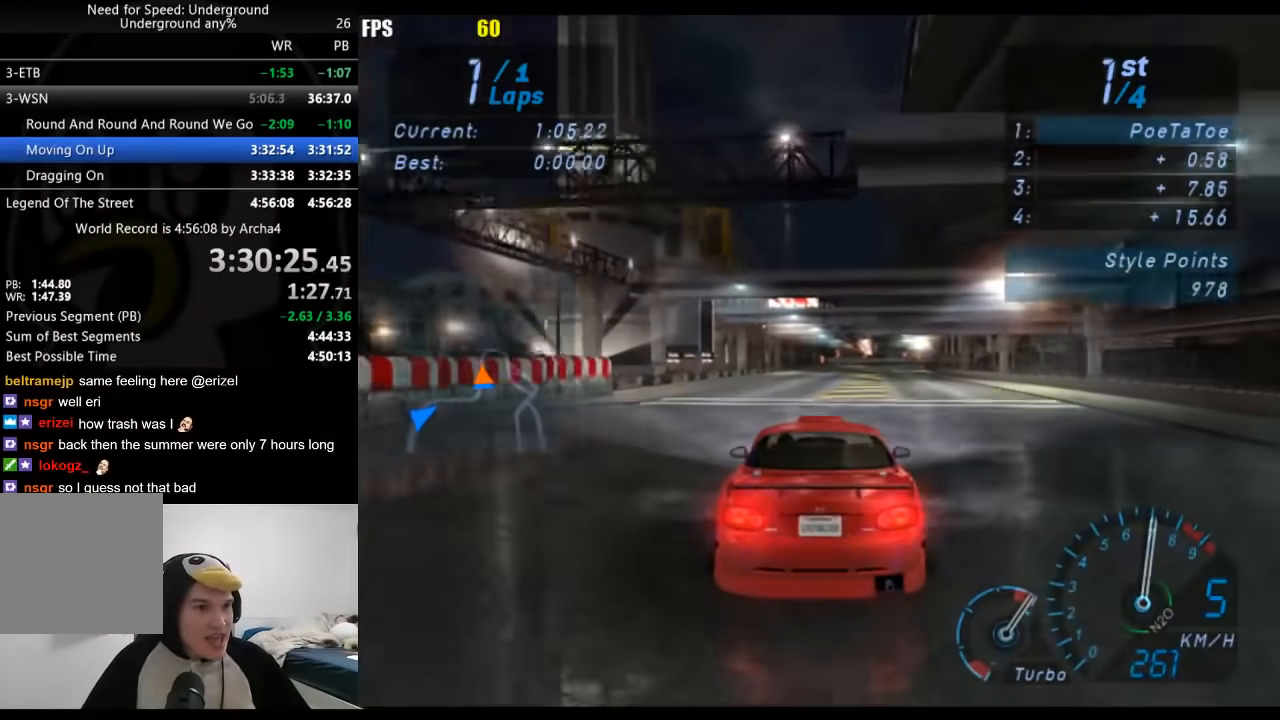
{"buttons": [], "left_stick": "center", "right_stick": "center", "events": [[17, "L1", "down"], [233, "L1", "up"]]}
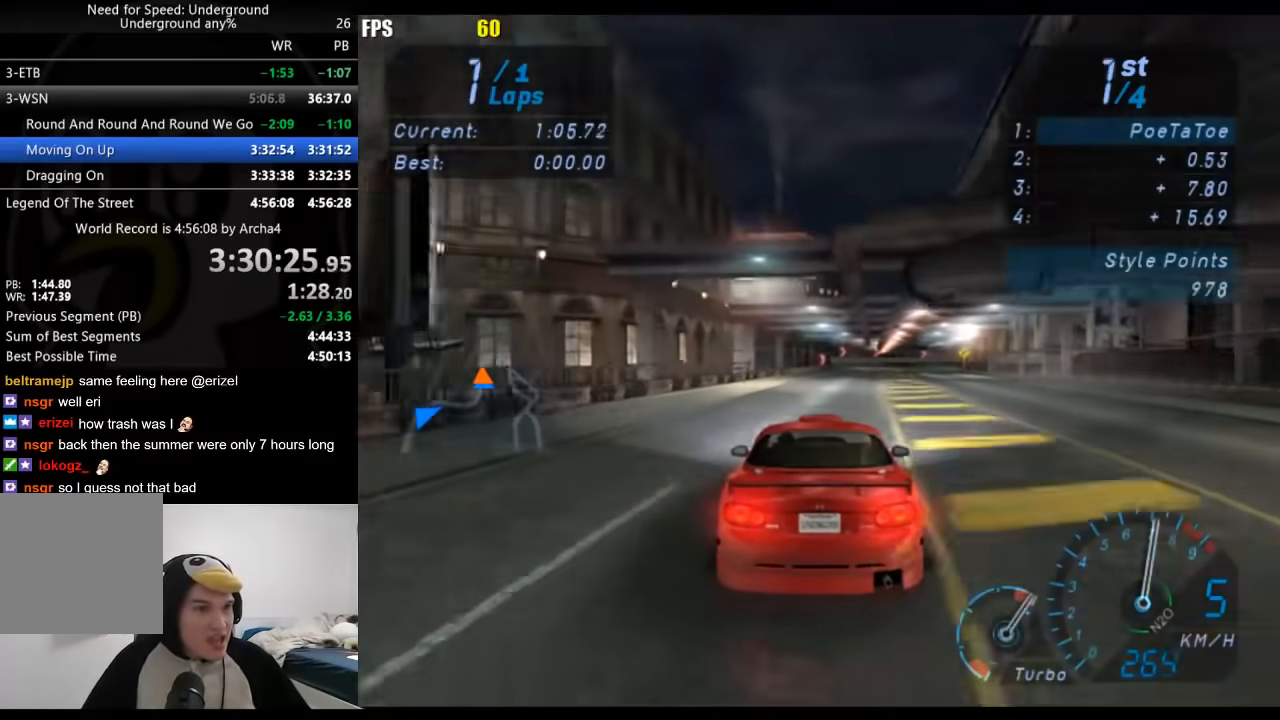
{"buttons": [], "left_stick": "center", "right_stick": "center", "events": [[200, "left_stick", "right"], [317, "left_stick", "center"]]}
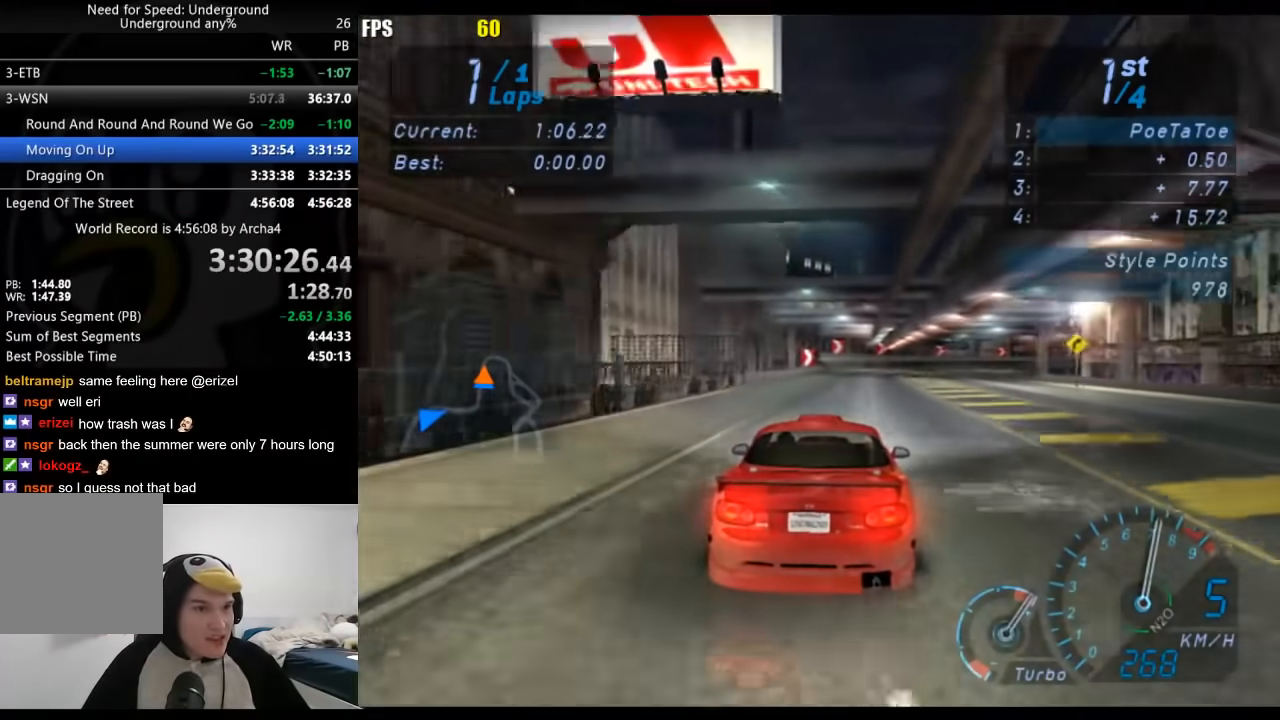
{"buttons": [], "left_stick": "right", "right_stick": "center", "events": [[117, "left_stick", "right"], [250, "left_stick", "center"], [333, "left_stick", "right"]]}
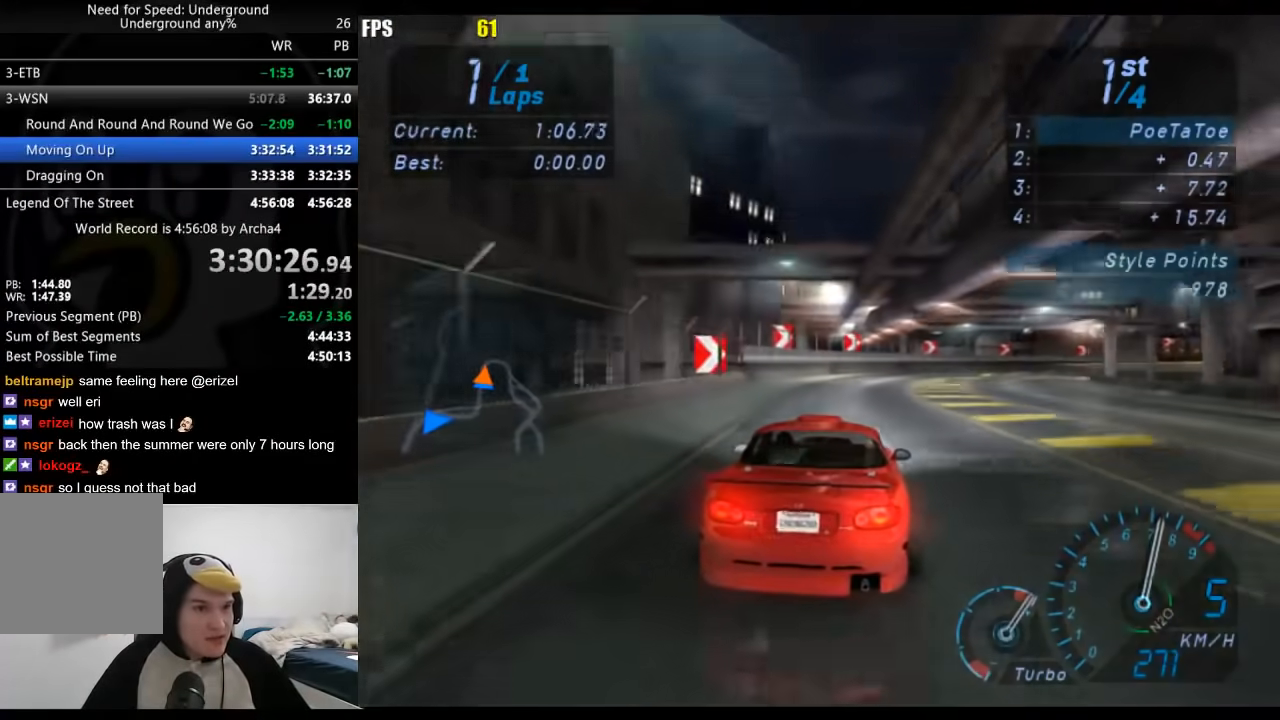
{"buttons": [], "left_stick": "right", "right_stick": "center", "events": []}
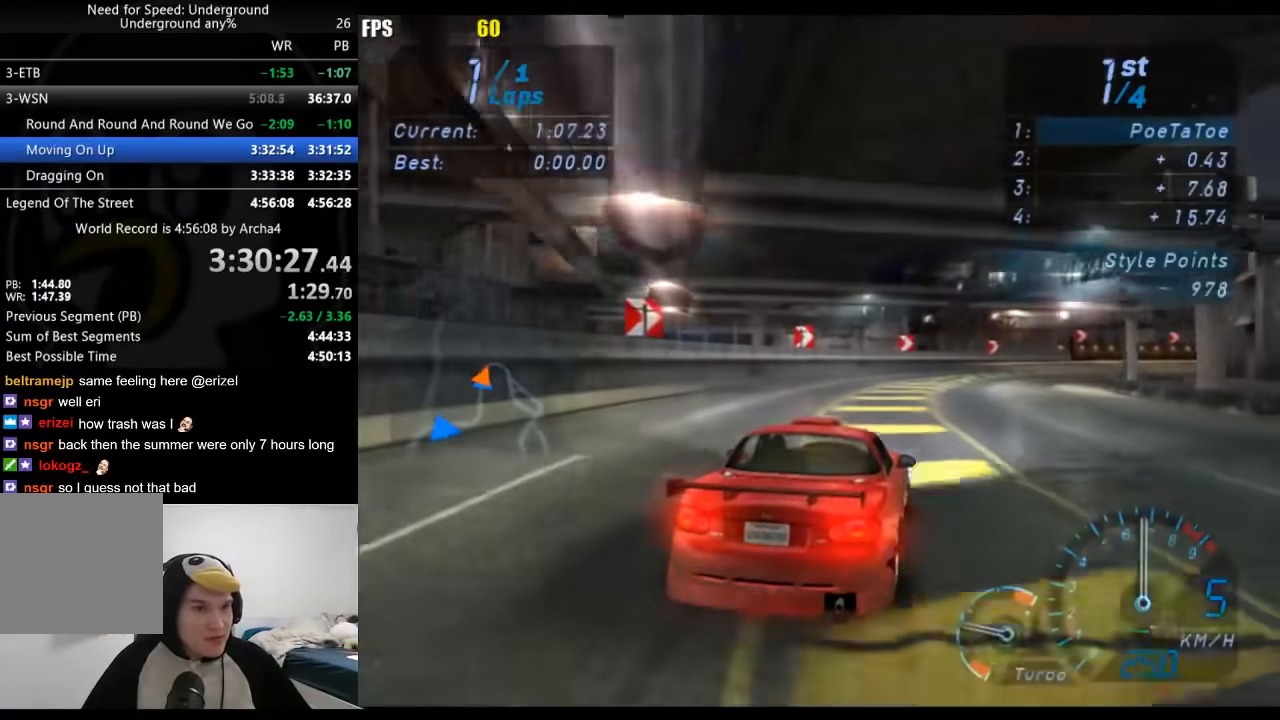
{"buttons": [], "left_stick": "up-right", "right_stick": "center", "events": [[350, "left_stick", "up-right"]]}
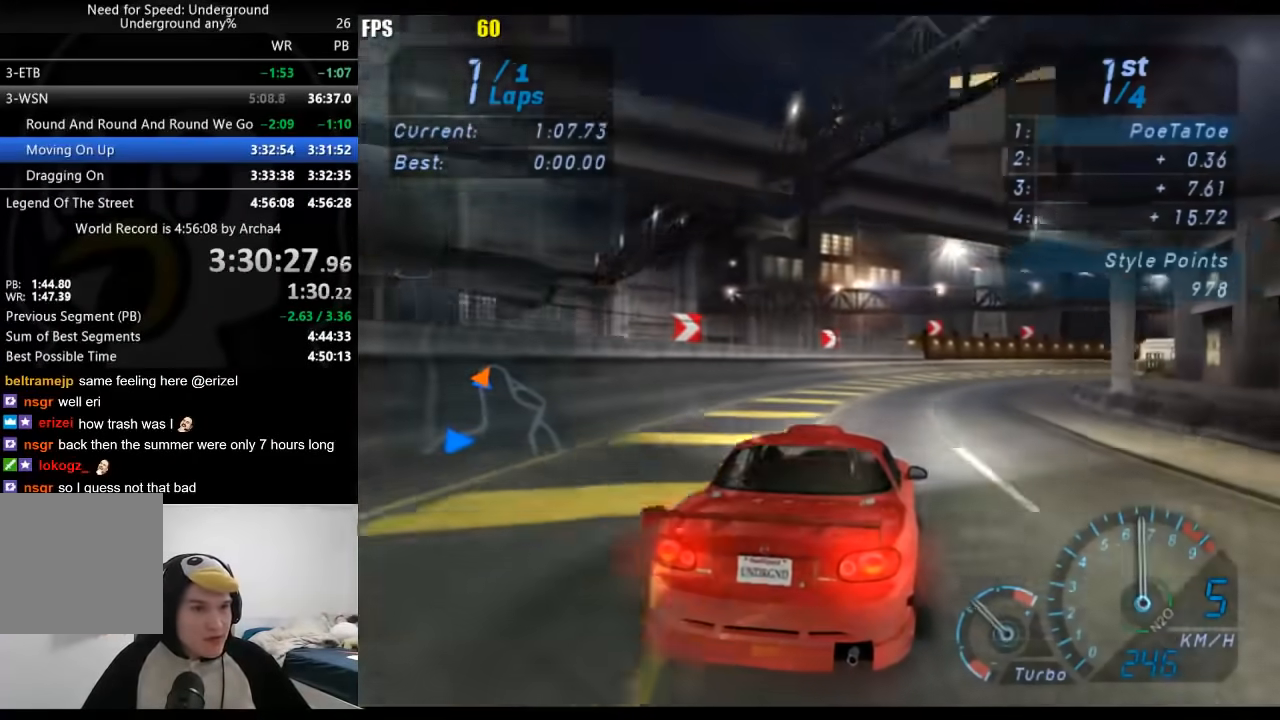
{"buttons": [], "left_stick": "right", "right_stick": "center", "events": [[117, "left_stick", "right"]]}
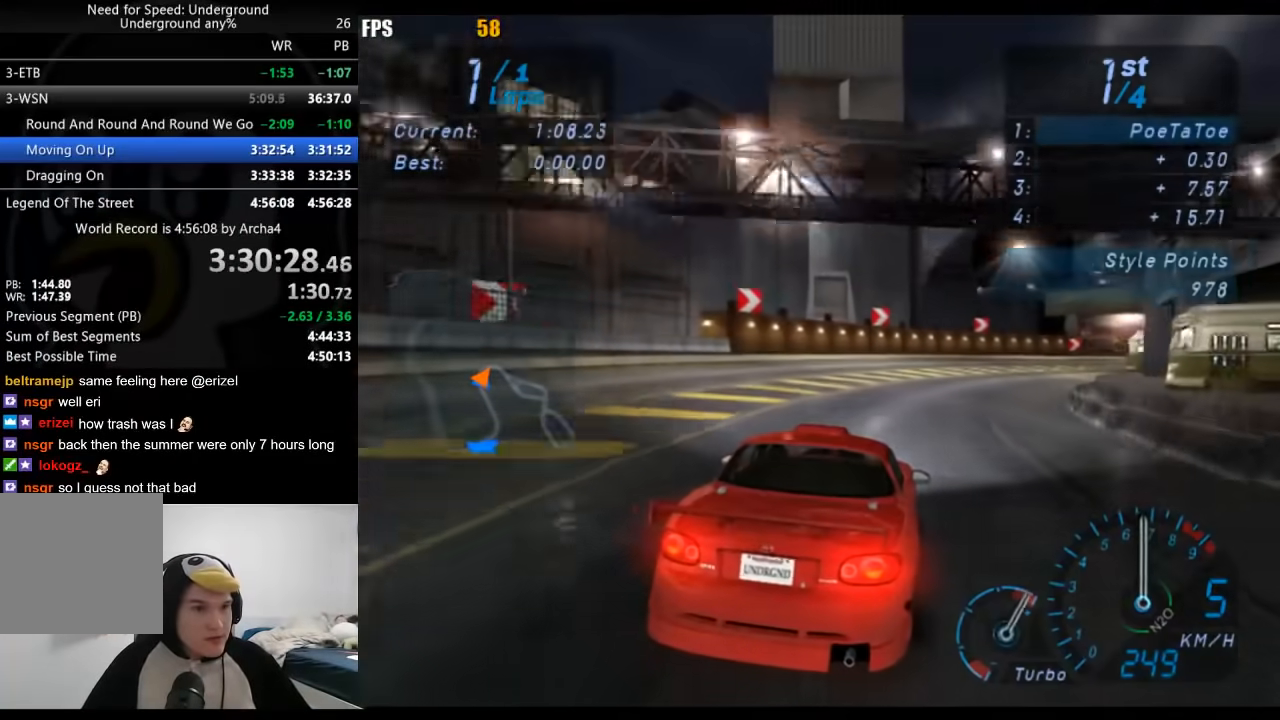
{"buttons": [], "left_stick": "right", "right_stick": "center", "events": []}
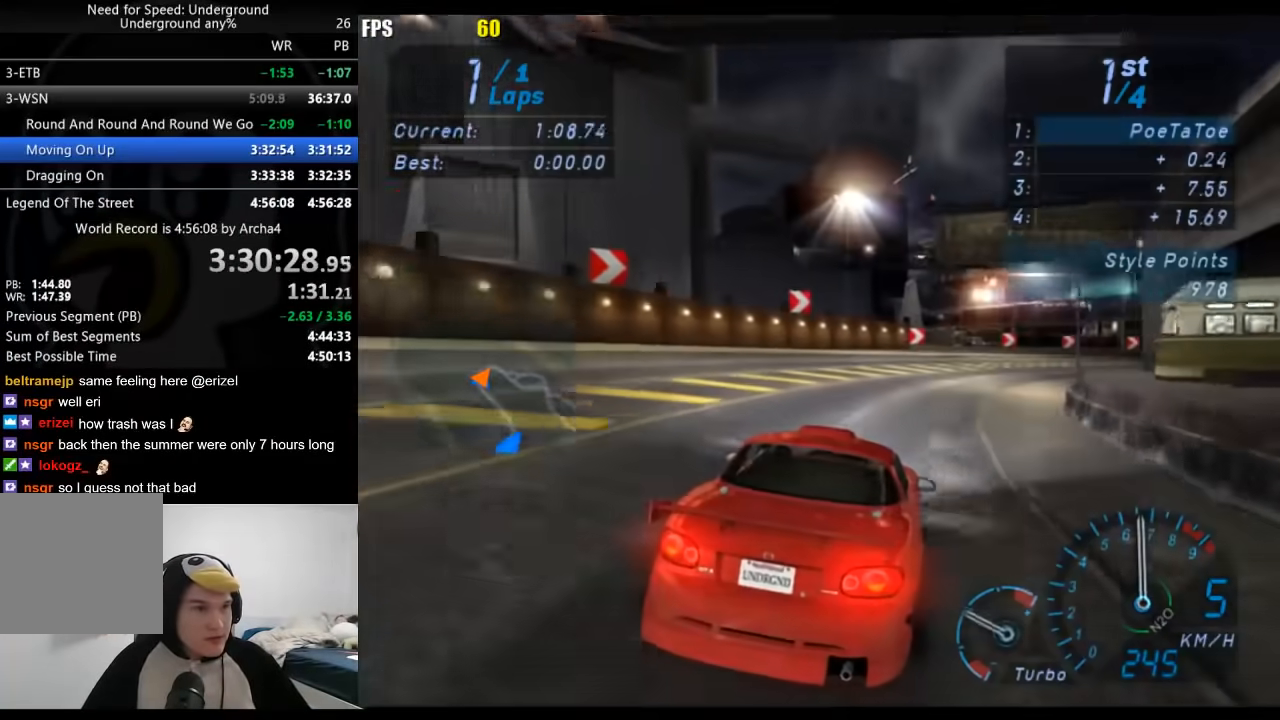
{"buttons": ["L1"], "left_stick": "right", "right_stick": "center", "events": [[283, "L1", "down"]]}
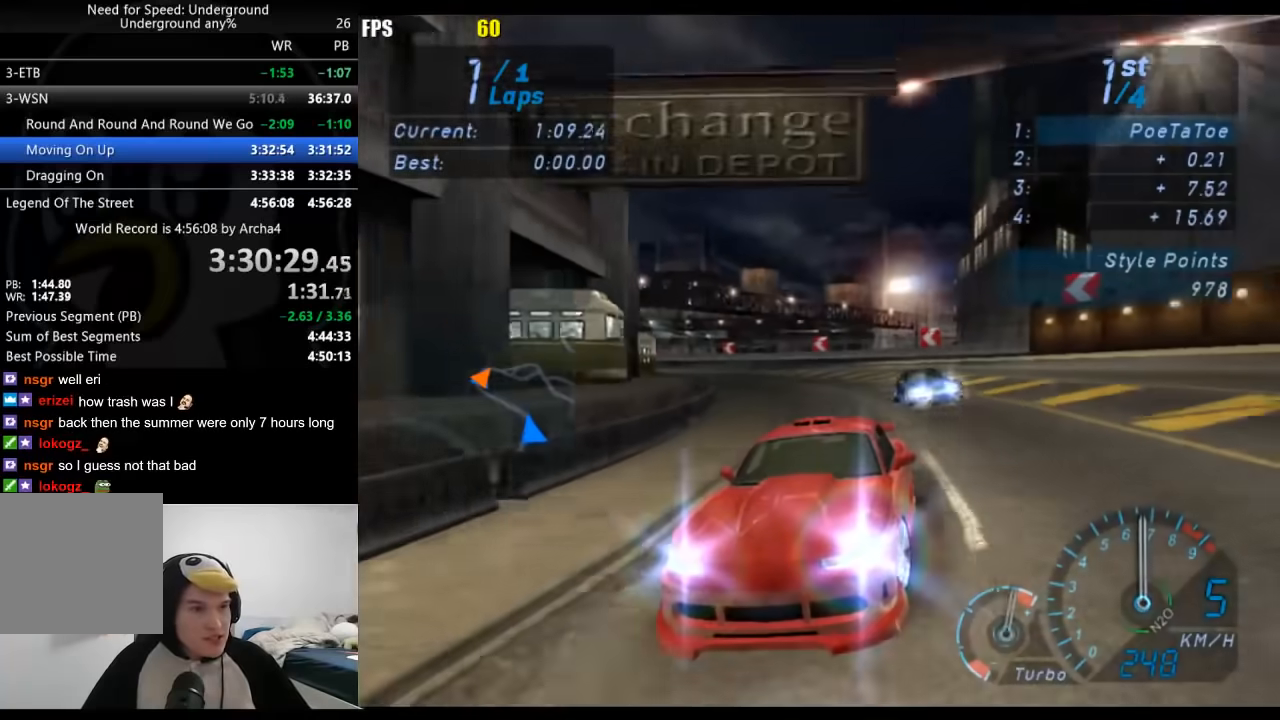
{"buttons": [], "left_stick": "right", "right_stick": "center", "events": [[283, "L1", "up"]]}
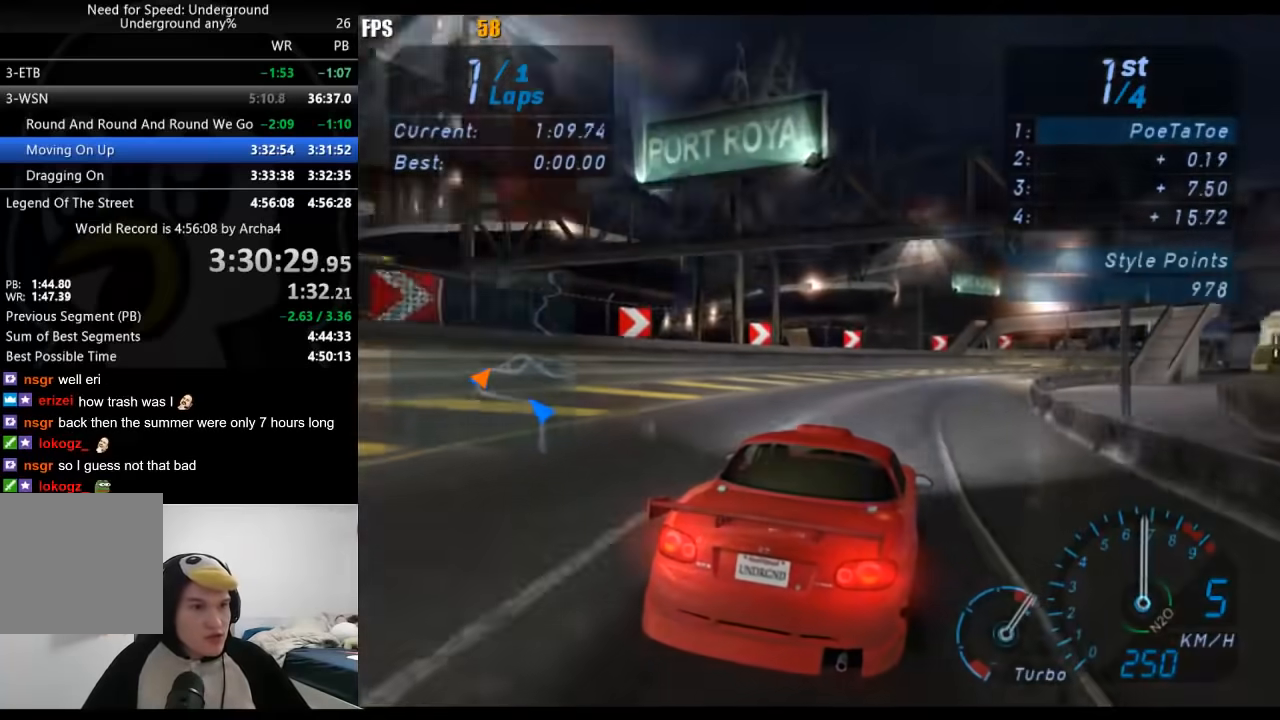
{"buttons": [], "left_stick": "right", "right_stick": "center", "events": [[200, "left_stick", "center"], [300, "left_stick", "right"]]}
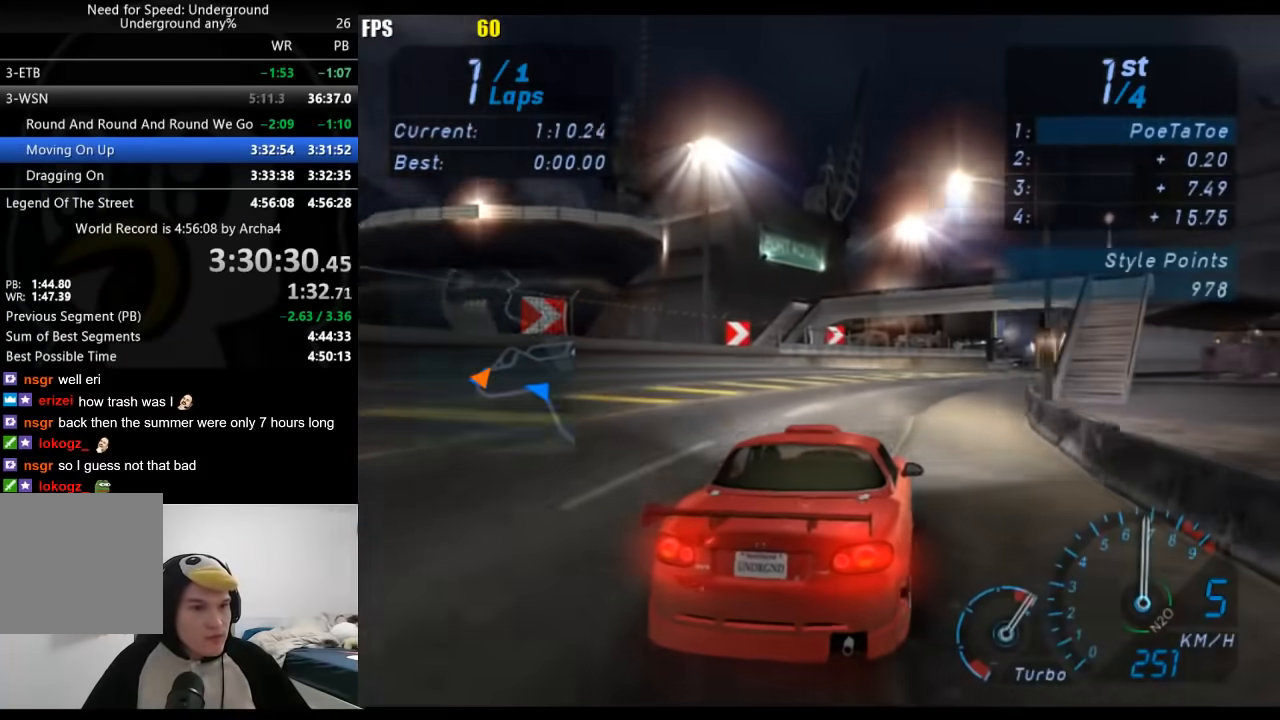
{"buttons": [], "left_stick": "right", "right_stick": "center", "events": []}
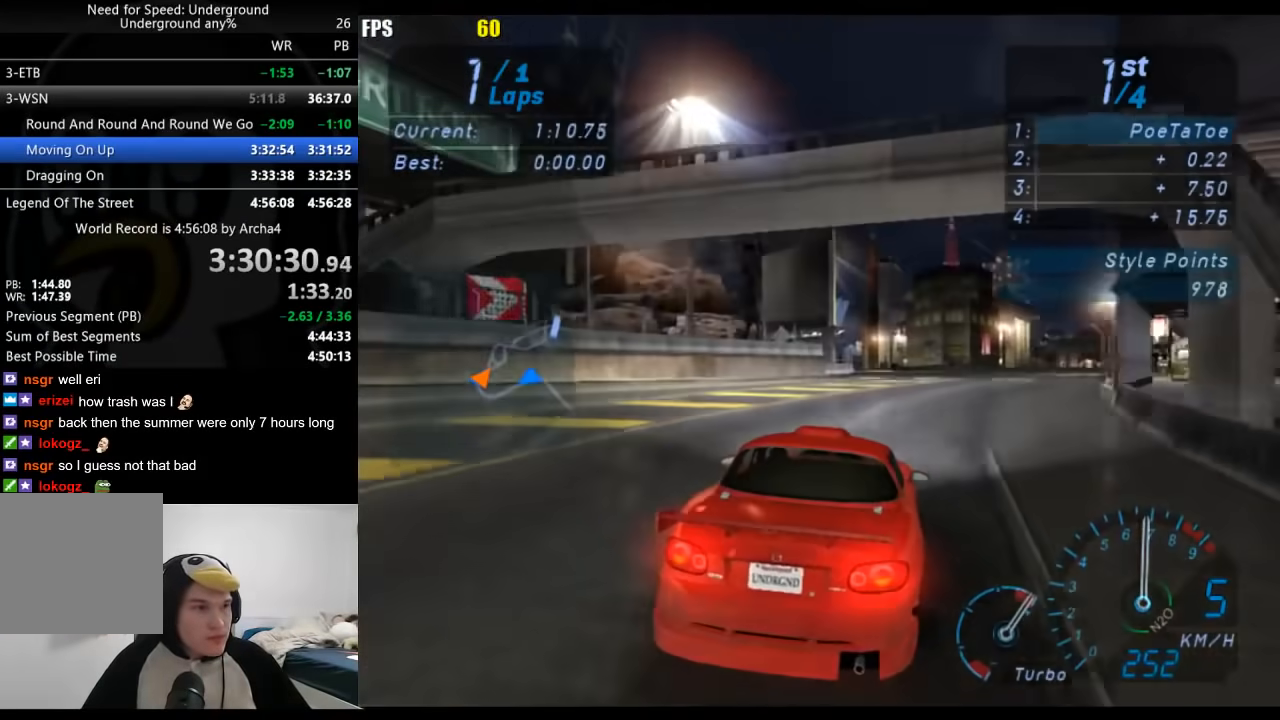
{"buttons": [], "left_stick": "right", "right_stick": "center", "events": [[67, "left_stick", "center"], [117, "left_stick", "right"], [350, "left_stick", "center"], [450, "left_stick", "right"]]}